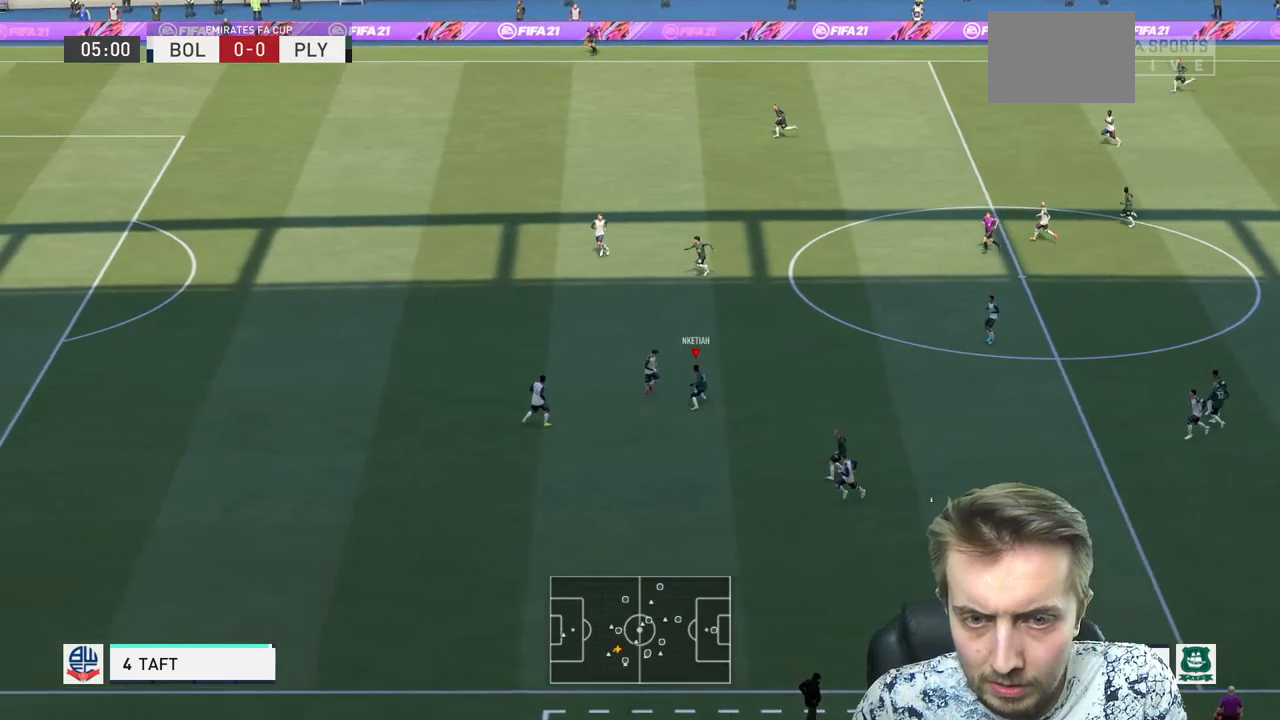
Gameplay with a controller (Xbox layout); each line is a JSON object with the inputs held at the frame after it. "events" lists button and stick changes between this image and that frame as [ms after this image, input, new state], when the widget could be followed in between. Not read: L3 R2 R3.
{"buttons": [], "left_stick": "up-left", "right_stick": "center", "events": [[134, "Y", "down"], [267, "Y", "up"], [467, "left_stick", "up-left"]]}
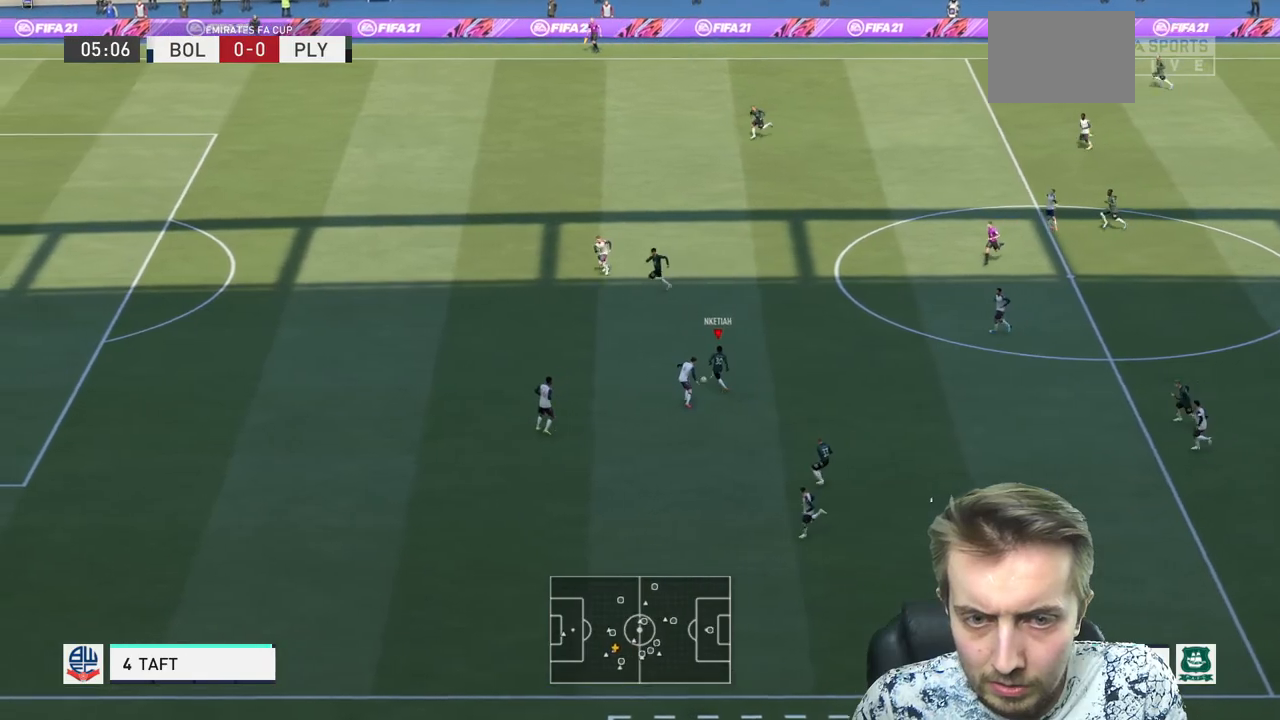
{"buttons": [], "left_stick": "left", "right_stick": "center", "events": [[133, "left_stick", "left"]]}
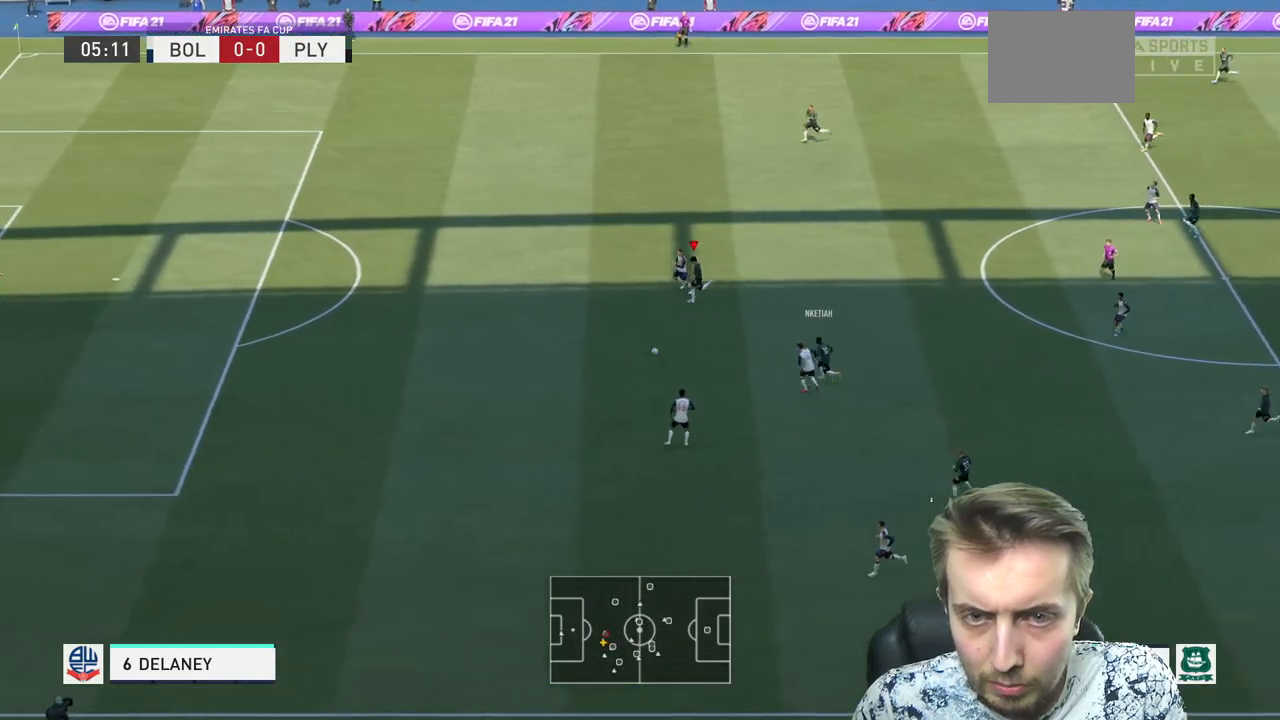
{"buttons": [], "left_stick": "left", "right_stick": "center", "events": []}
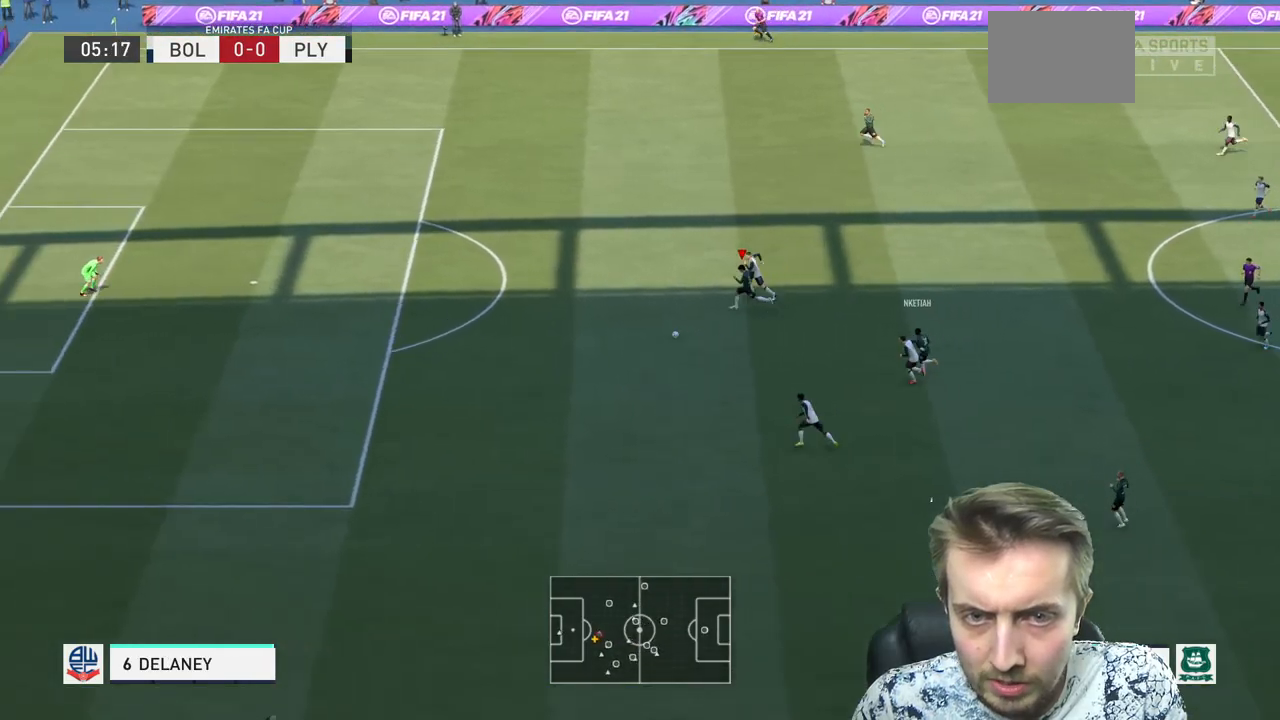
{"buttons": [], "left_stick": "left", "right_stick": "center", "events": []}
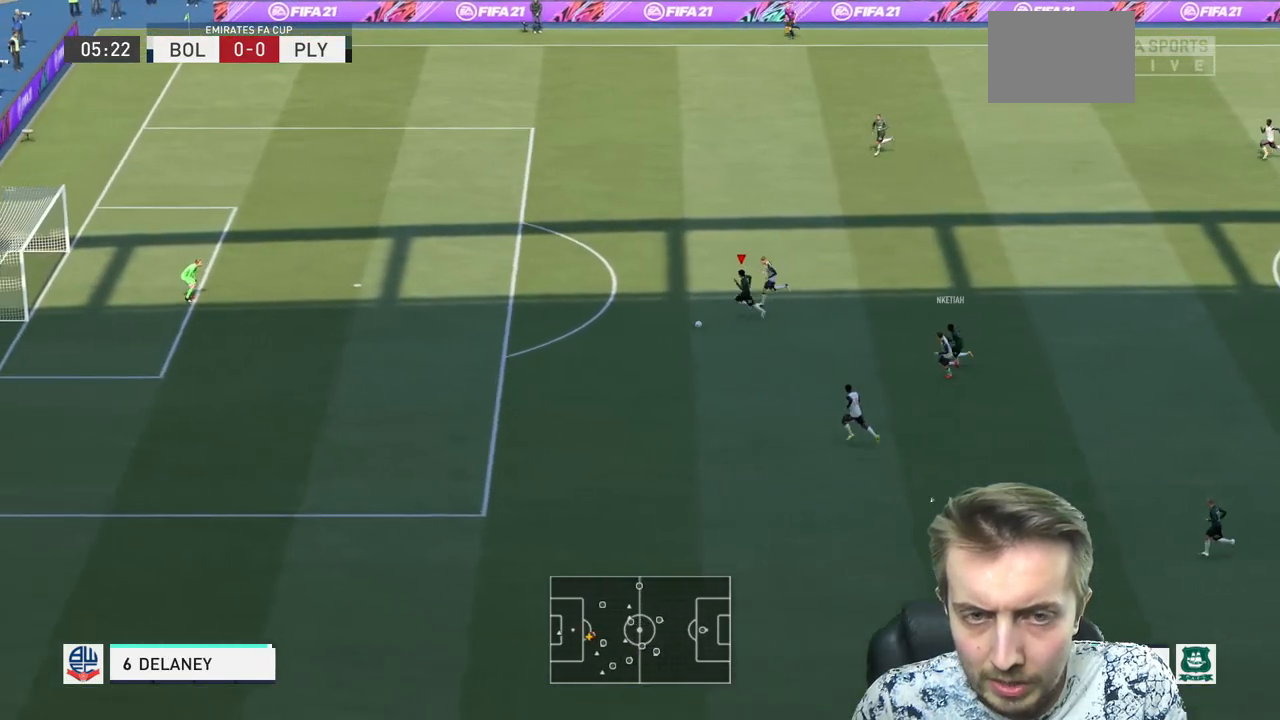
{"buttons": [], "left_stick": "left", "right_stick": "center", "events": []}
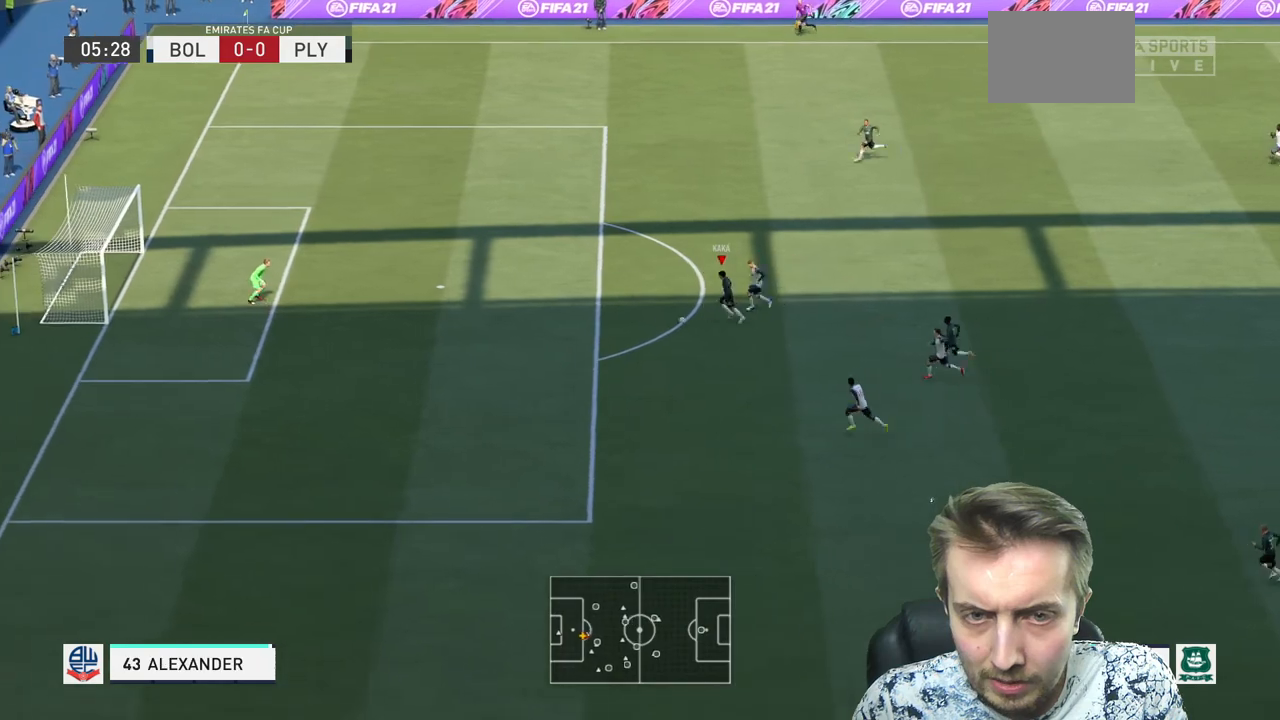
{"buttons": [], "left_stick": "up", "right_stick": "center", "events": [[334, "B", "down"], [434, "left_stick", "up"], [501, "B", "up"]]}
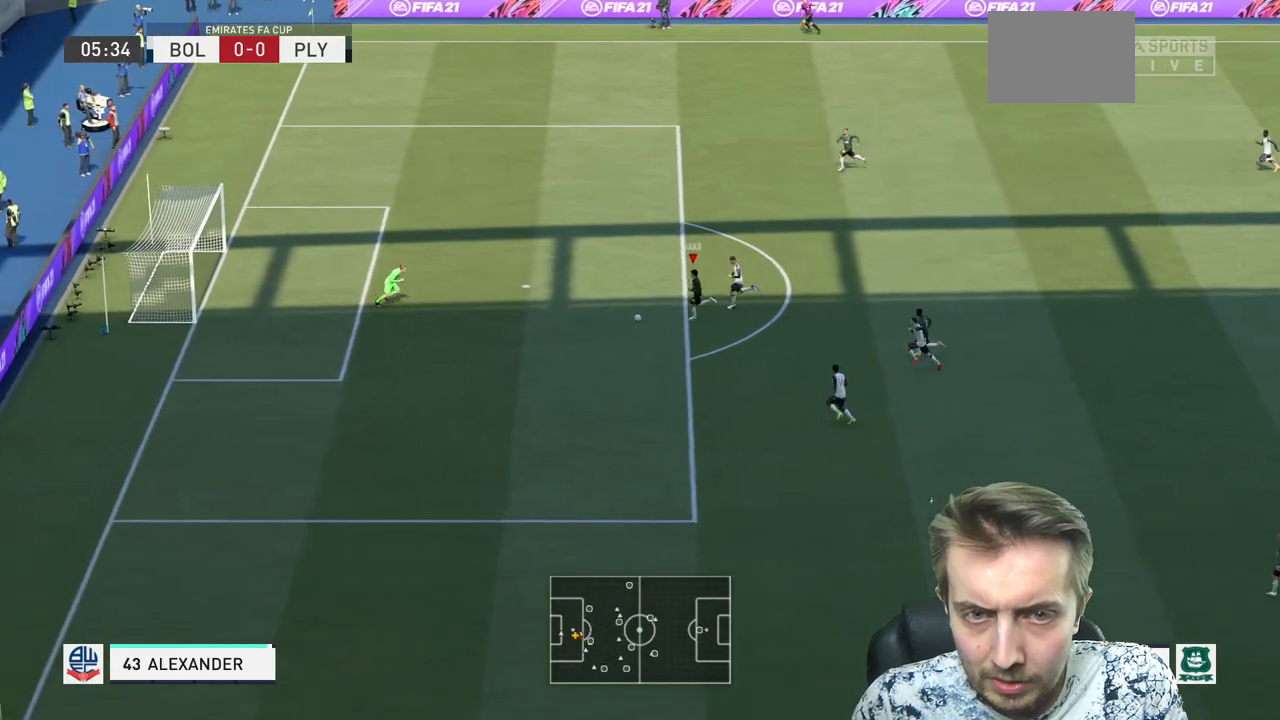
{"buttons": [], "left_stick": "up", "right_stick": "center", "events": []}
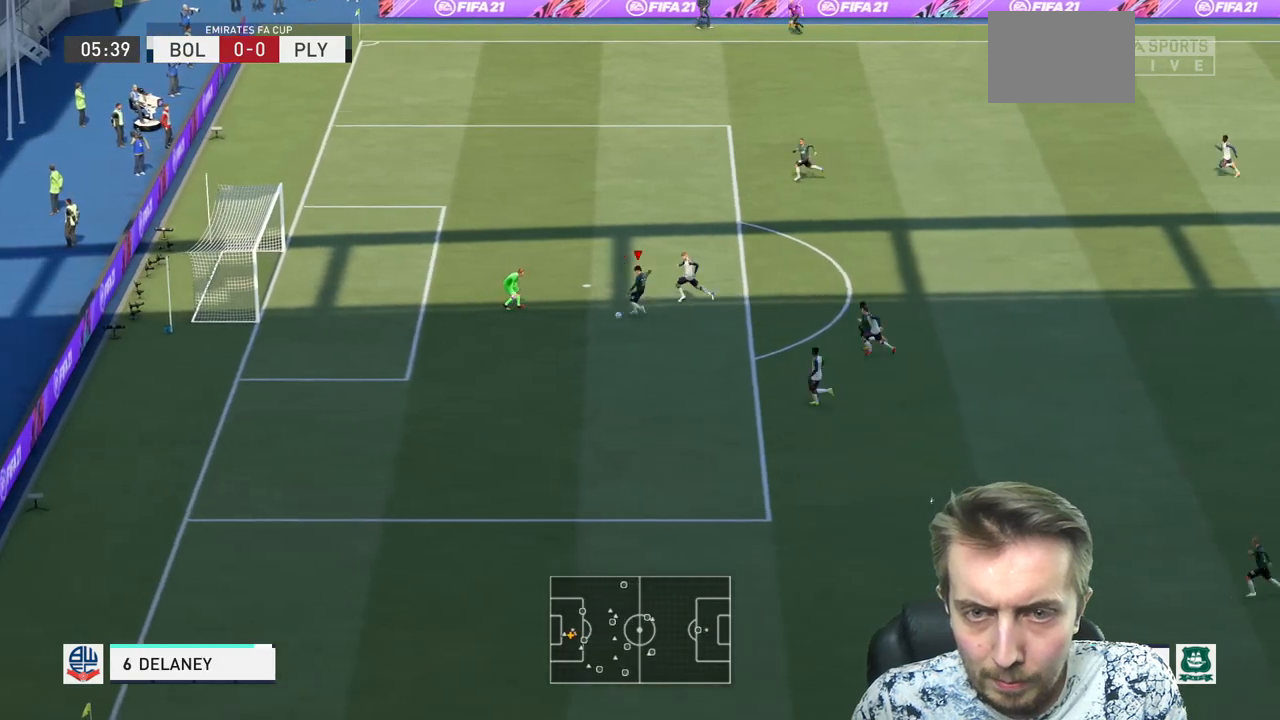
{"buttons": [], "left_stick": "down-left", "right_stick": "center", "events": [[34, "left_stick", "center"], [401, "left_stick", "down-left"]]}
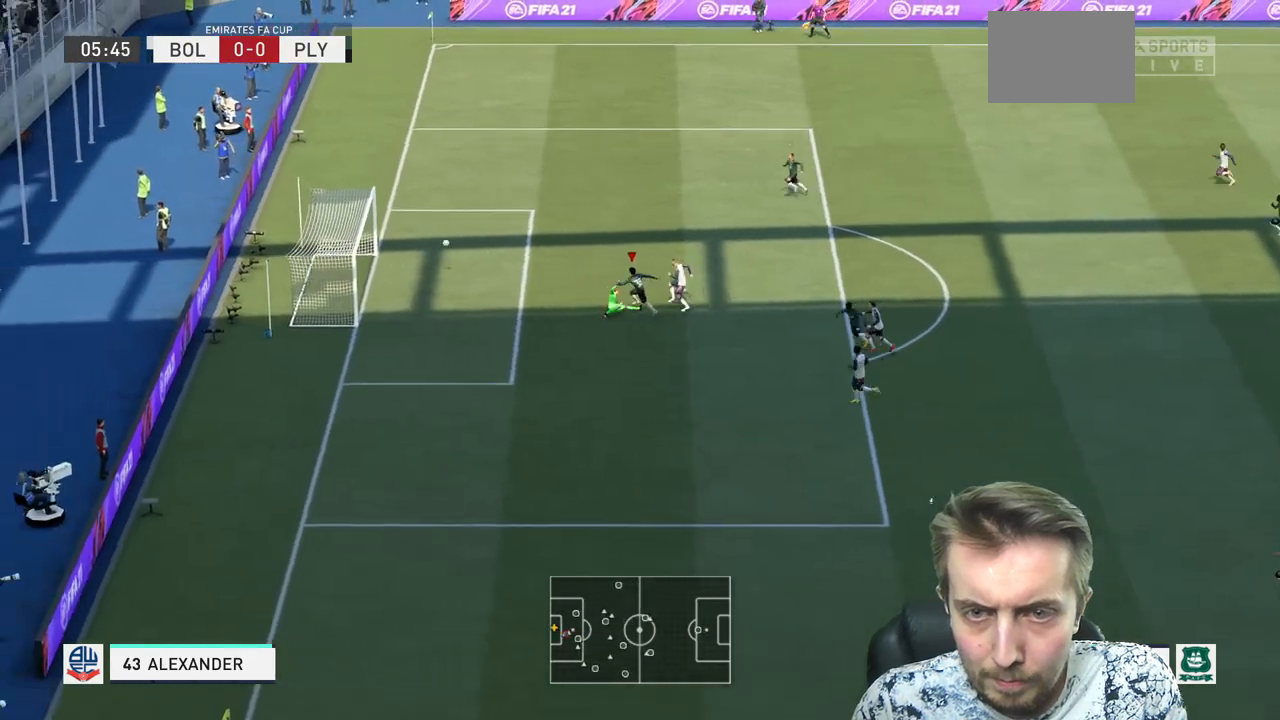
{"buttons": [], "left_stick": "down-left", "right_stick": "center", "events": []}
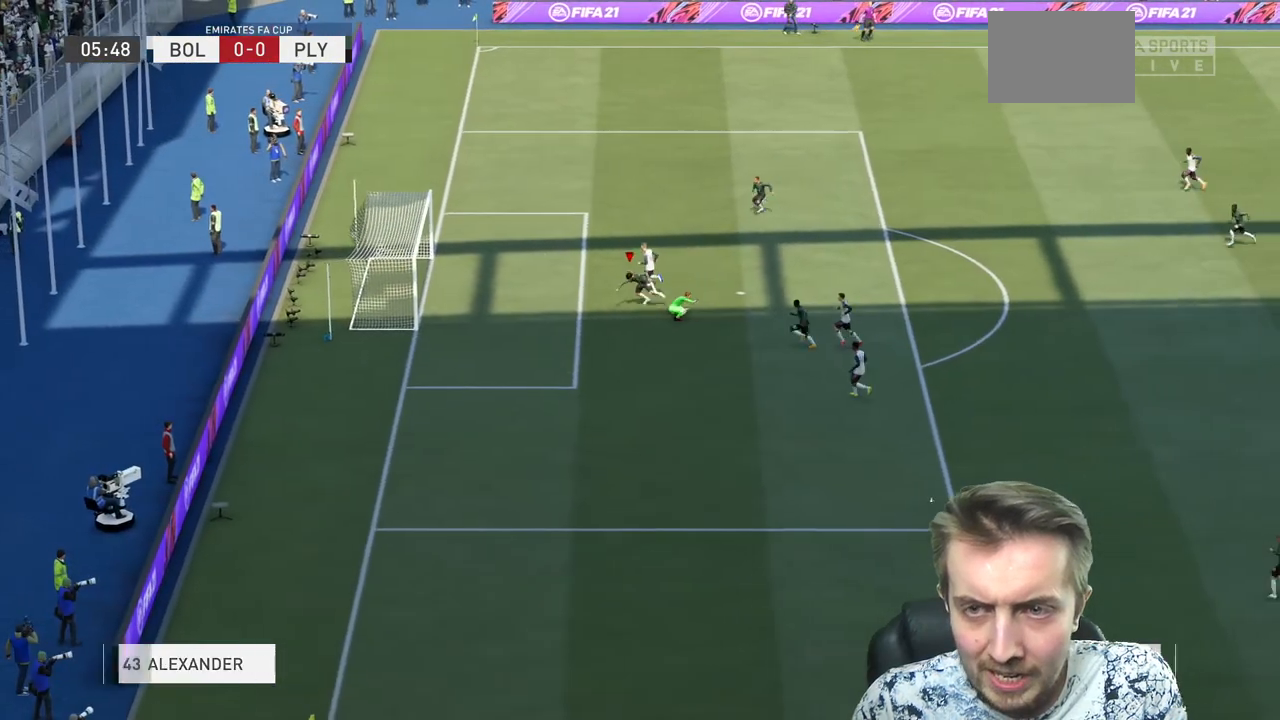
{"buttons": [], "left_stick": "down-left", "right_stick": "center"}
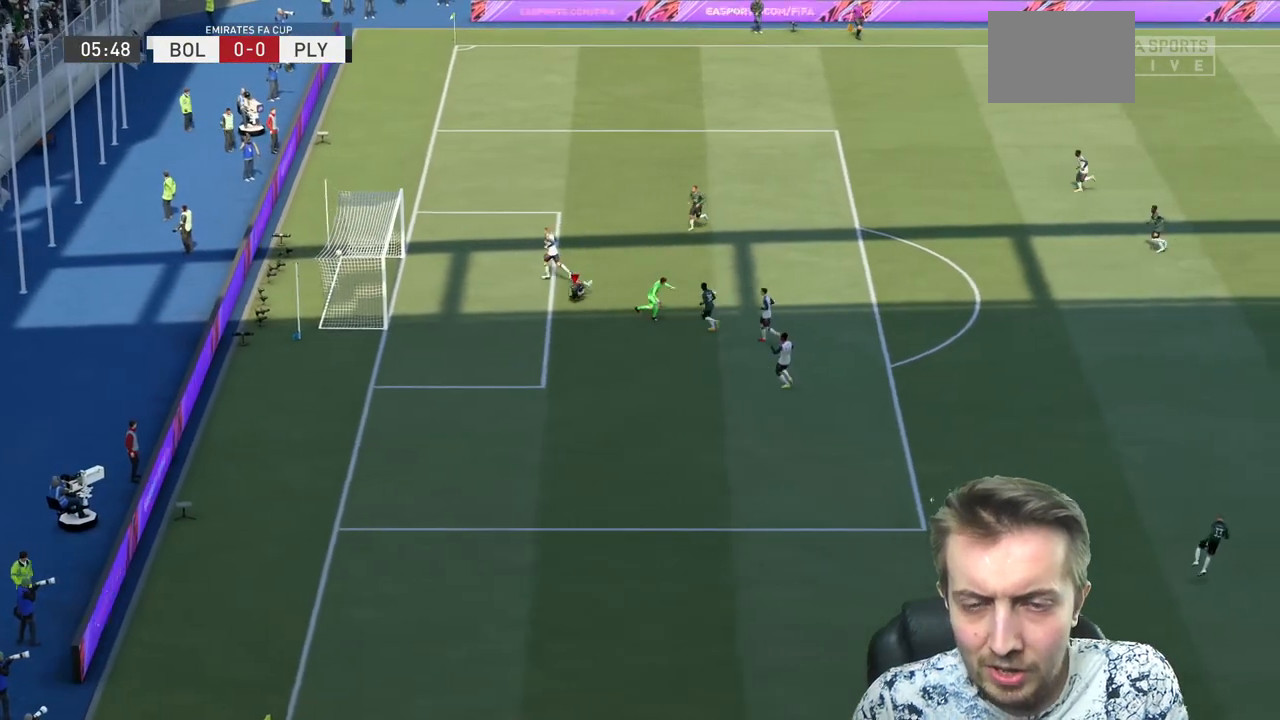
{"buttons": [], "left_stick": "center", "right_stick": "center"}
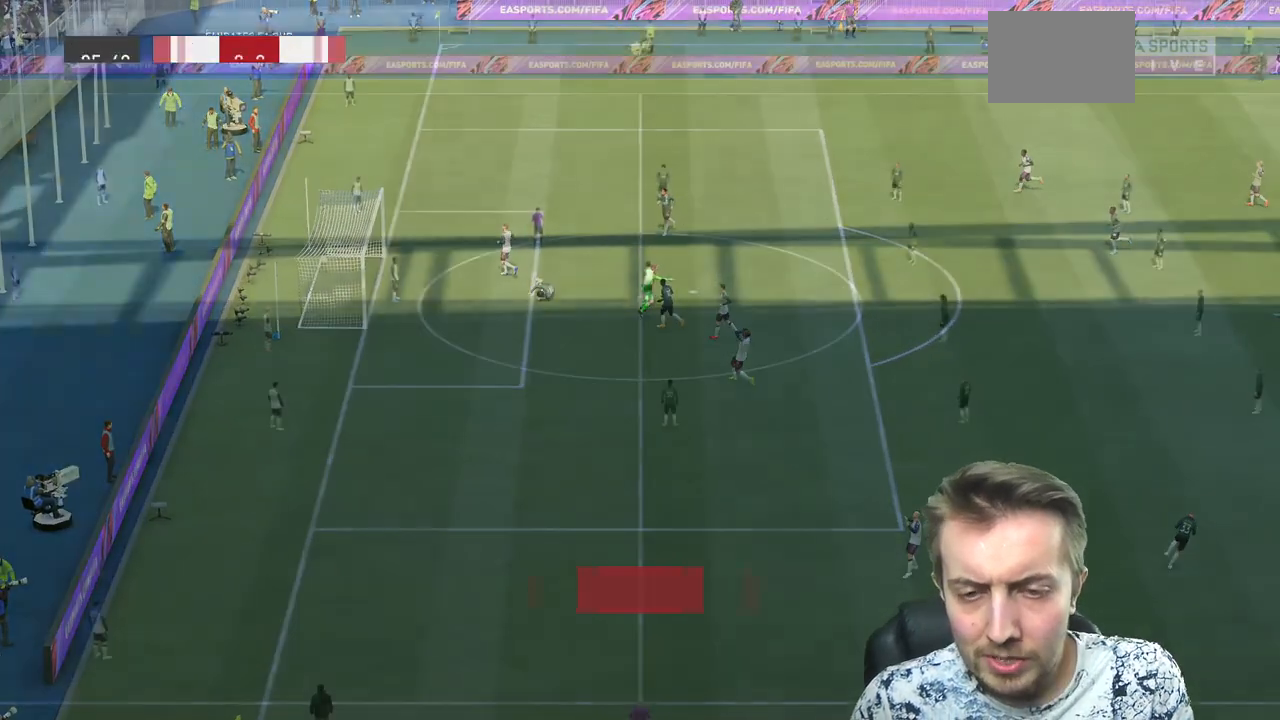
{"buttons": [], "left_stick": "center", "right_stick": "center", "events": []}
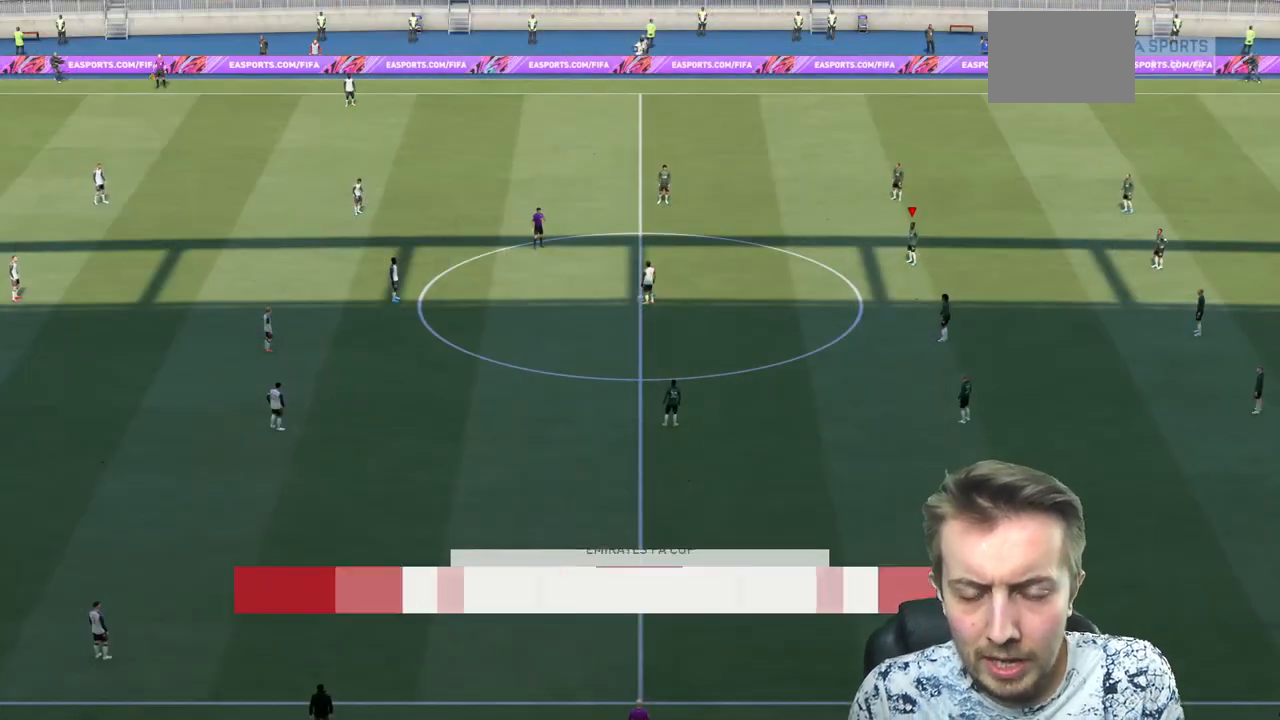
{"buttons": [], "left_stick": "center", "right_stick": "center", "events": []}
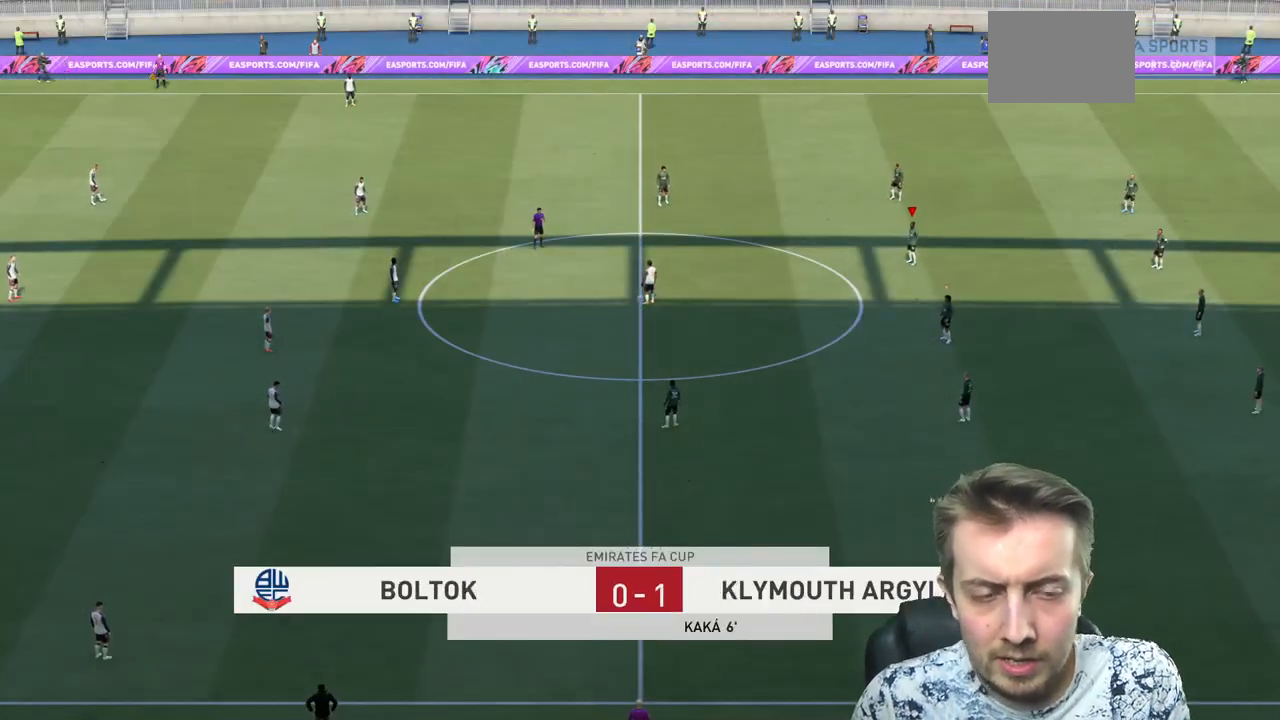
{"buttons": [], "left_stick": "left", "right_stick": "down-left", "events": [[434, "left_stick", "left"], [501, "right_stick", "down-left"]]}
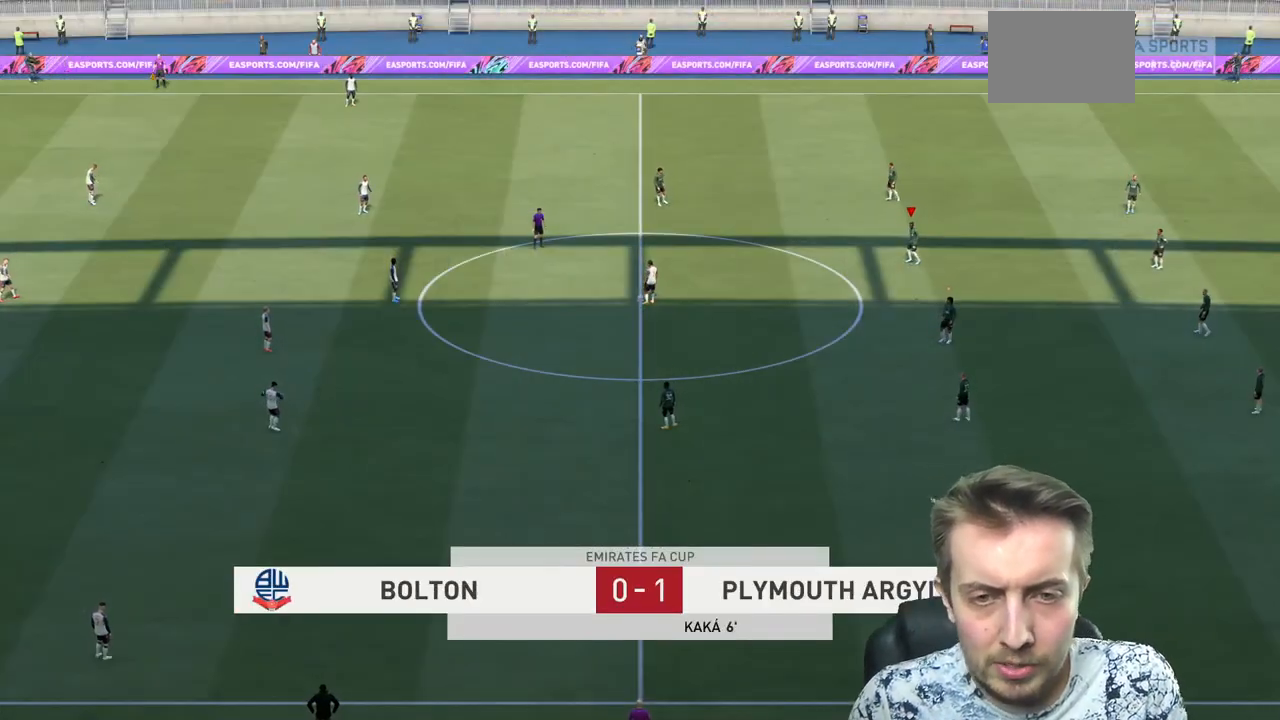
{"buttons": [], "left_stick": "up", "right_stick": "center", "events": [[67, "left_stick", "up-left"], [133, "right_stick", "center"], [233, "left_stick", "up"]]}
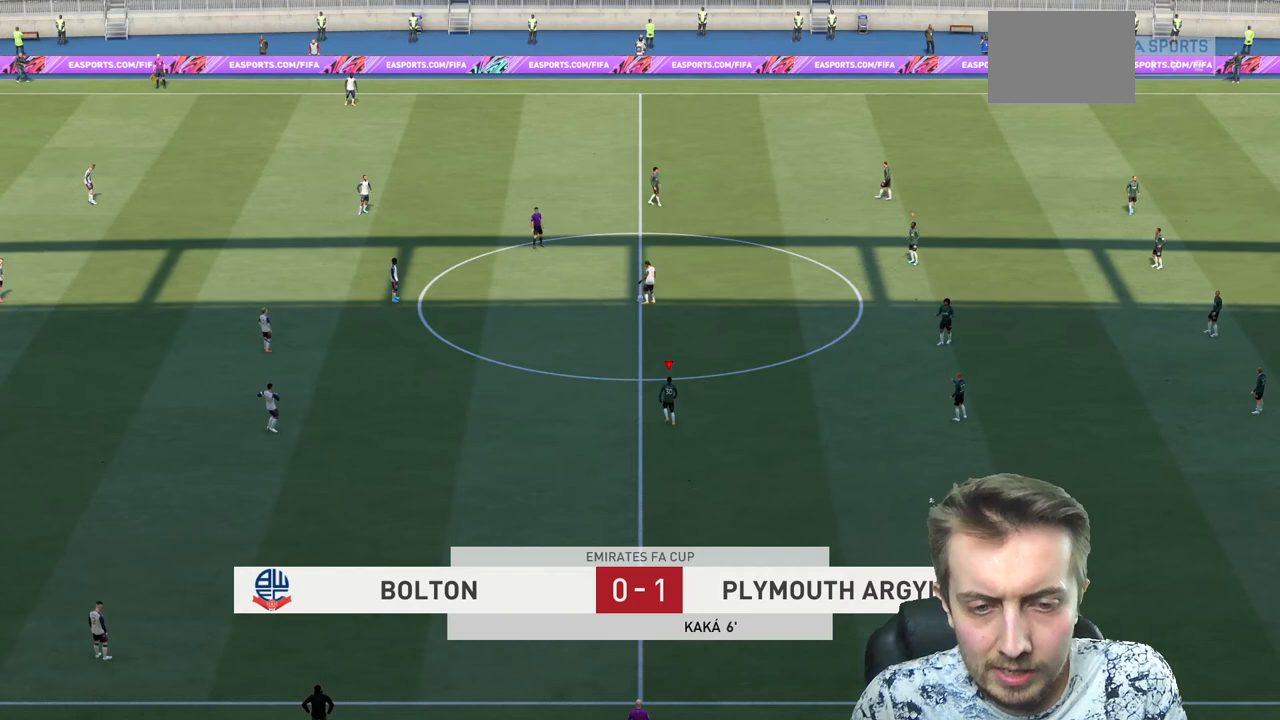
{"buttons": [], "left_stick": "up-left", "right_stick": "center", "events": [[467, "left_stick", "up-left"]]}
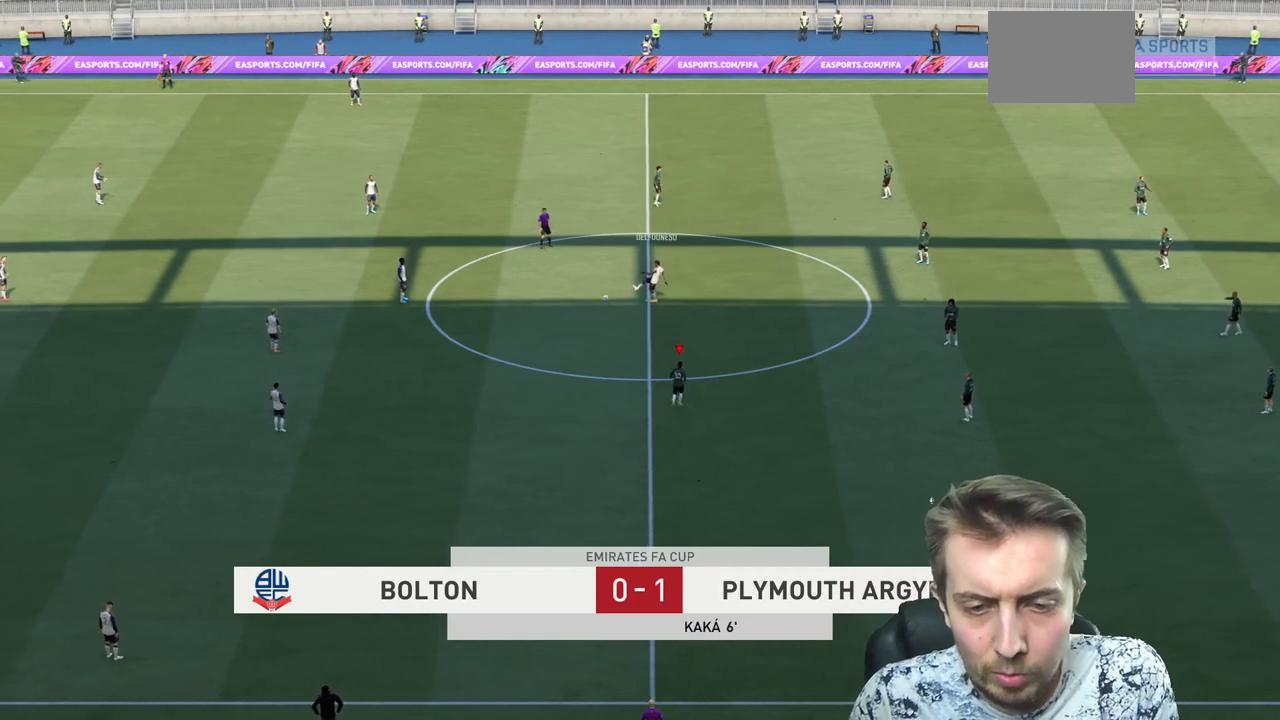
{"buttons": [], "left_stick": "up-left", "right_stick": "center", "events": []}
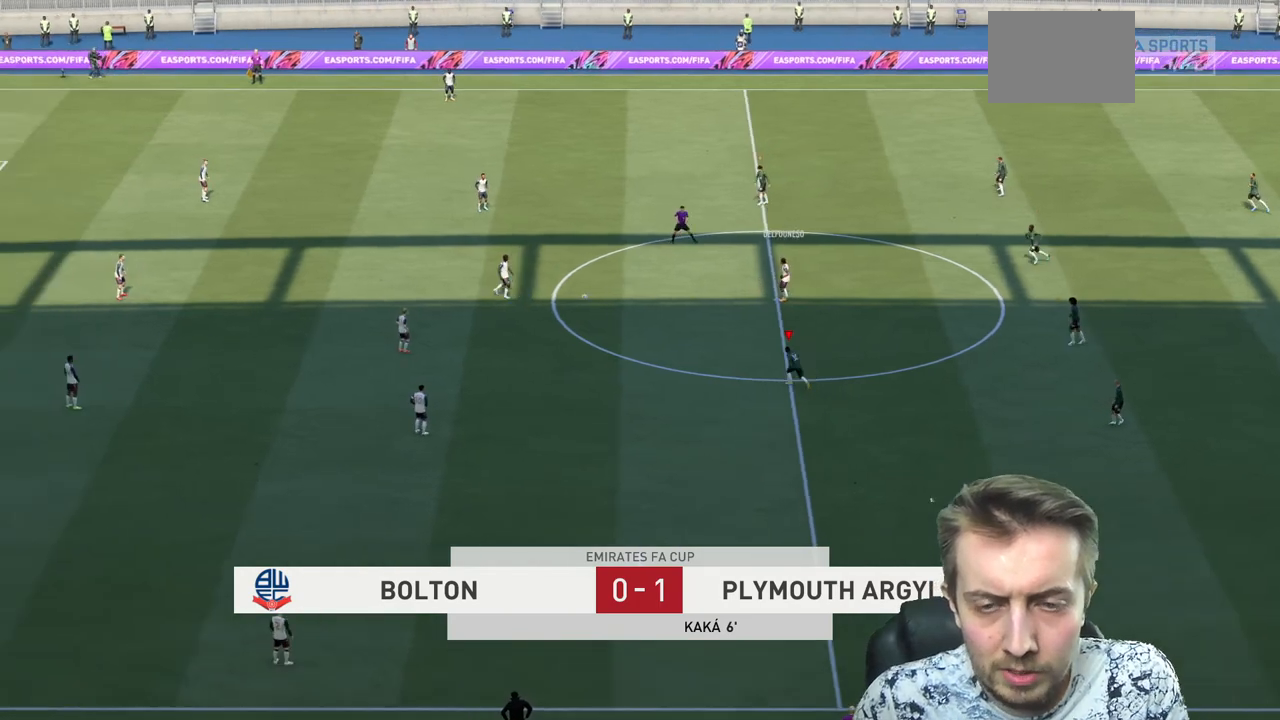
{"buttons": [], "left_stick": "left", "right_stick": "center", "events": [[267, "left_stick", "left"]]}
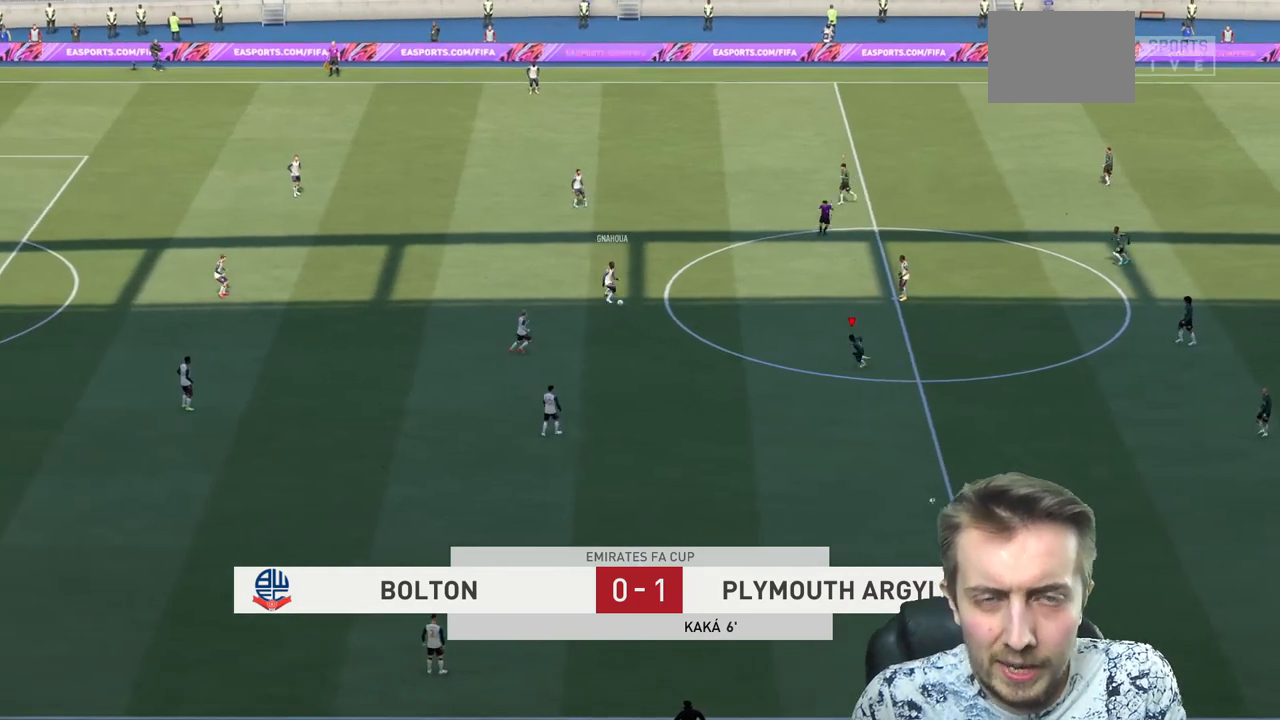
{"buttons": ["L2"], "left_stick": "left", "right_stick": "center", "events": [[100, "L2", "down"]]}
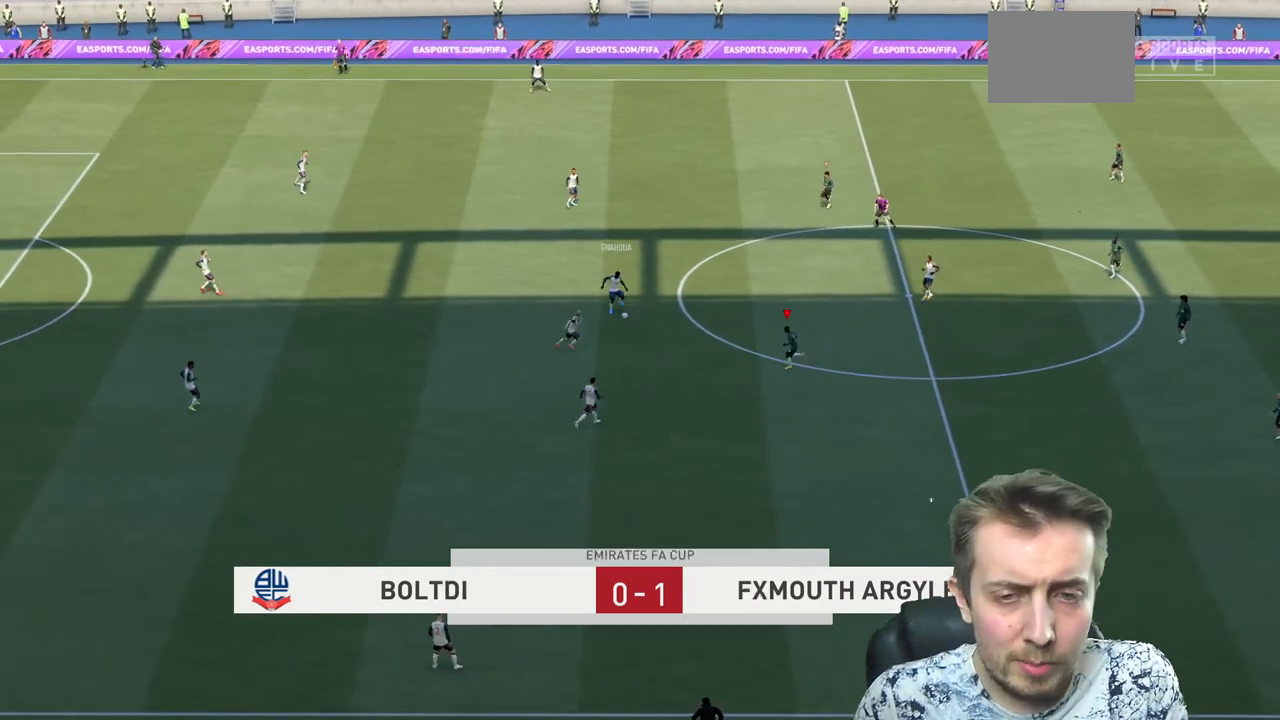
{"buttons": ["L2"], "left_stick": "down", "right_stick": "center", "events": [[201, "left_stick", "down-left"], [467, "left_stick", "down"]]}
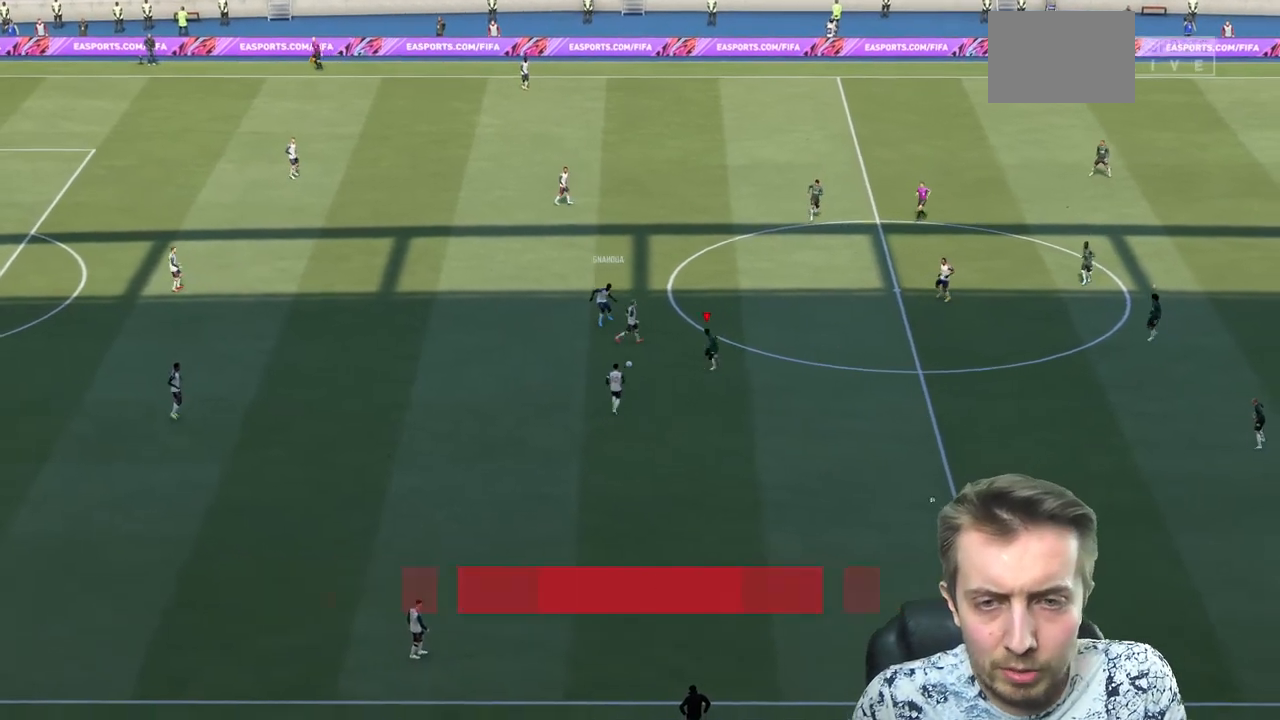
{"buttons": [], "left_stick": "down", "right_stick": "center", "events": [[500, "L2", "up"]]}
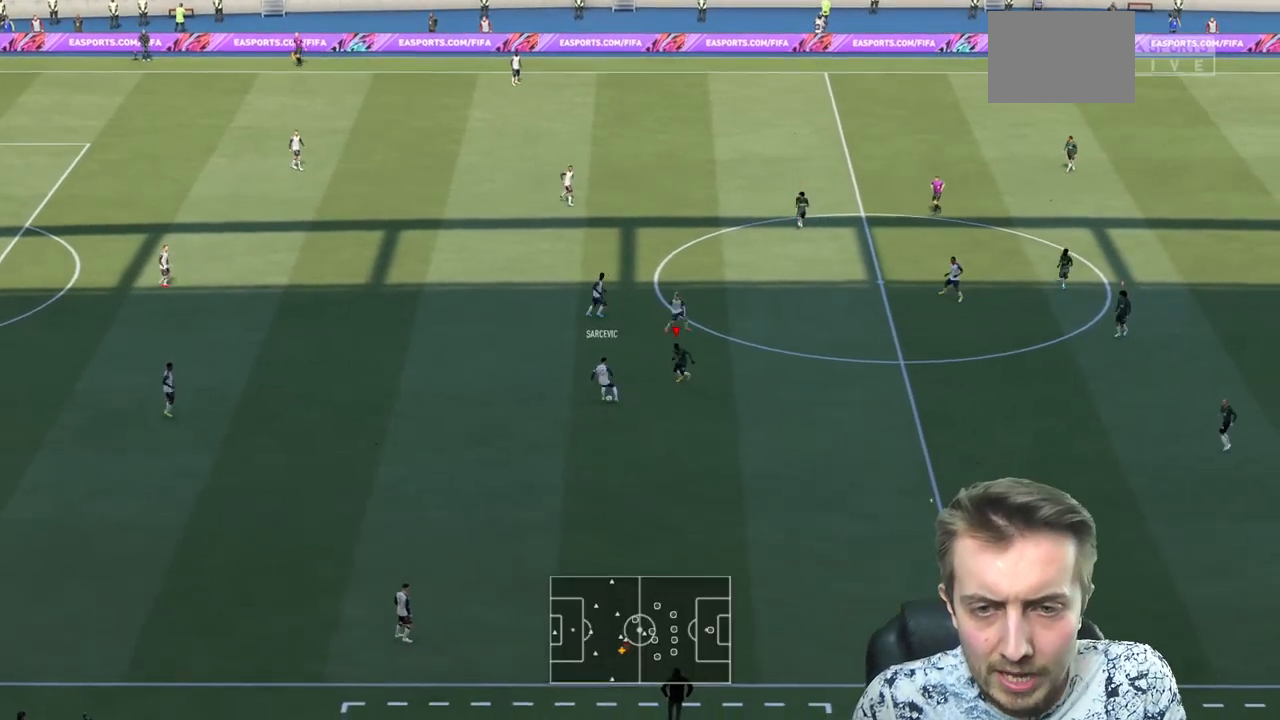
{"buttons": ["L2"], "left_stick": "up-left", "right_stick": "center", "events": [[67, "left_stick", "down-left"], [201, "L2", "down"], [201, "left_stick", "left"], [467, "left_stick", "up-left"]]}
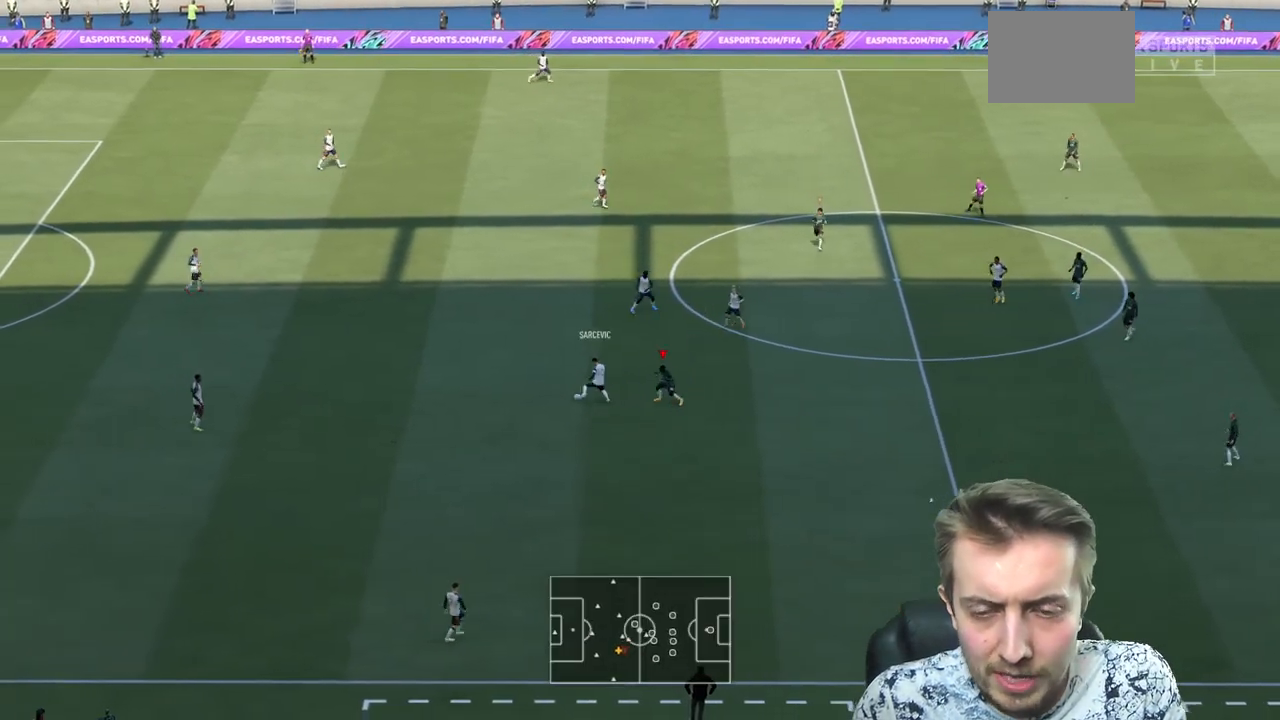
{"buttons": ["L2"], "left_stick": "up-left", "right_stick": "center", "events": []}
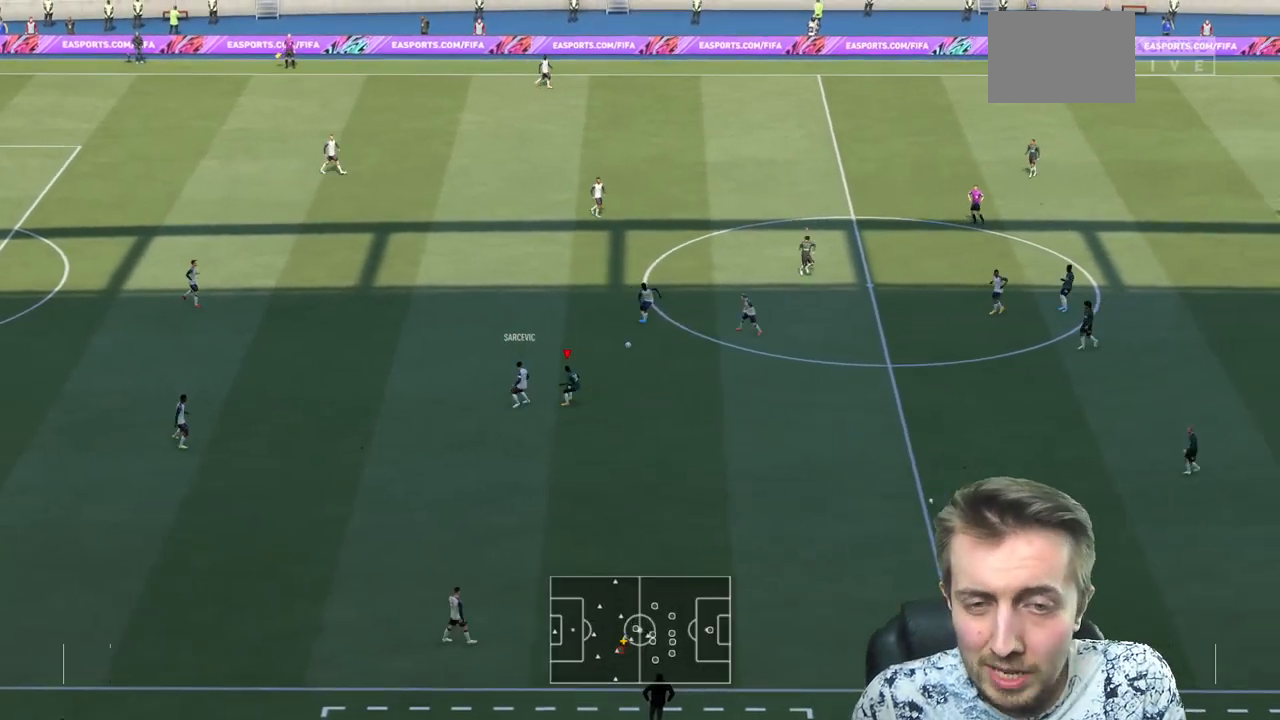
{"buttons": [], "left_stick": "down", "right_stick": "center", "events": [[34, "left_stick", "center"], [100, "L2", "up"], [267, "left_stick", "down"]]}
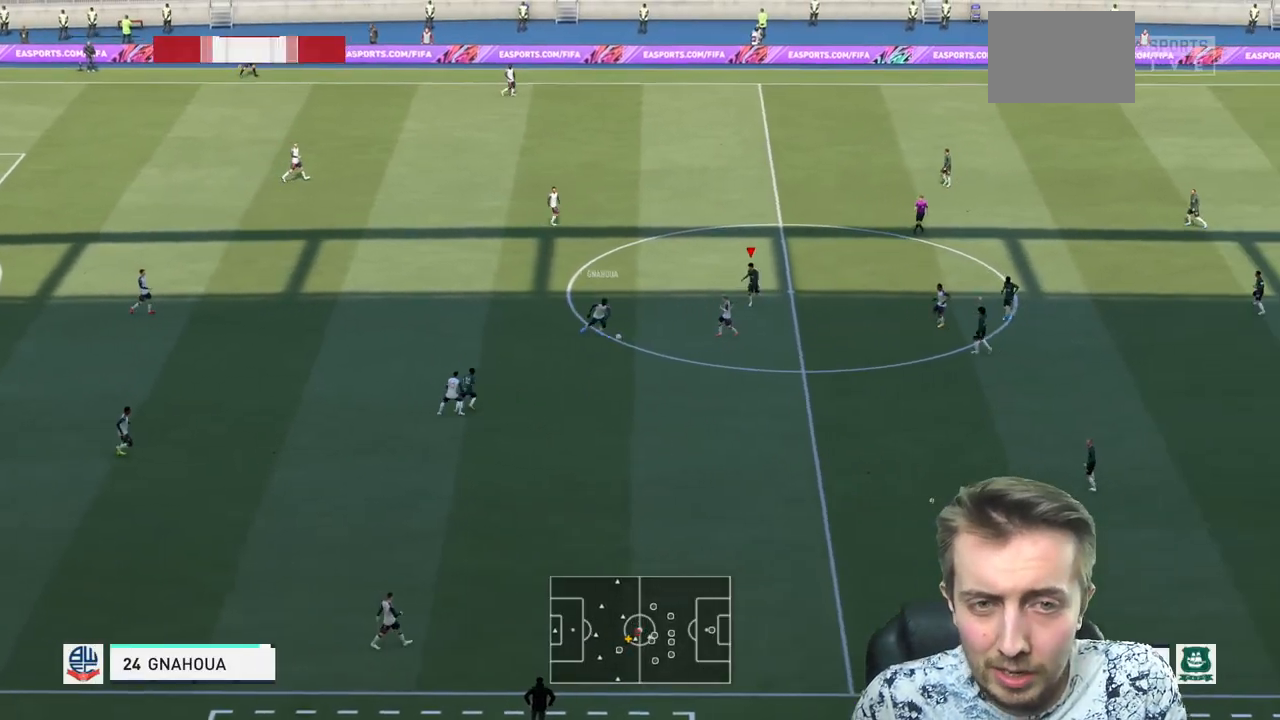
{"buttons": ["L2"], "left_stick": "down", "right_stick": "center", "events": [[500, "L2", "down"]]}
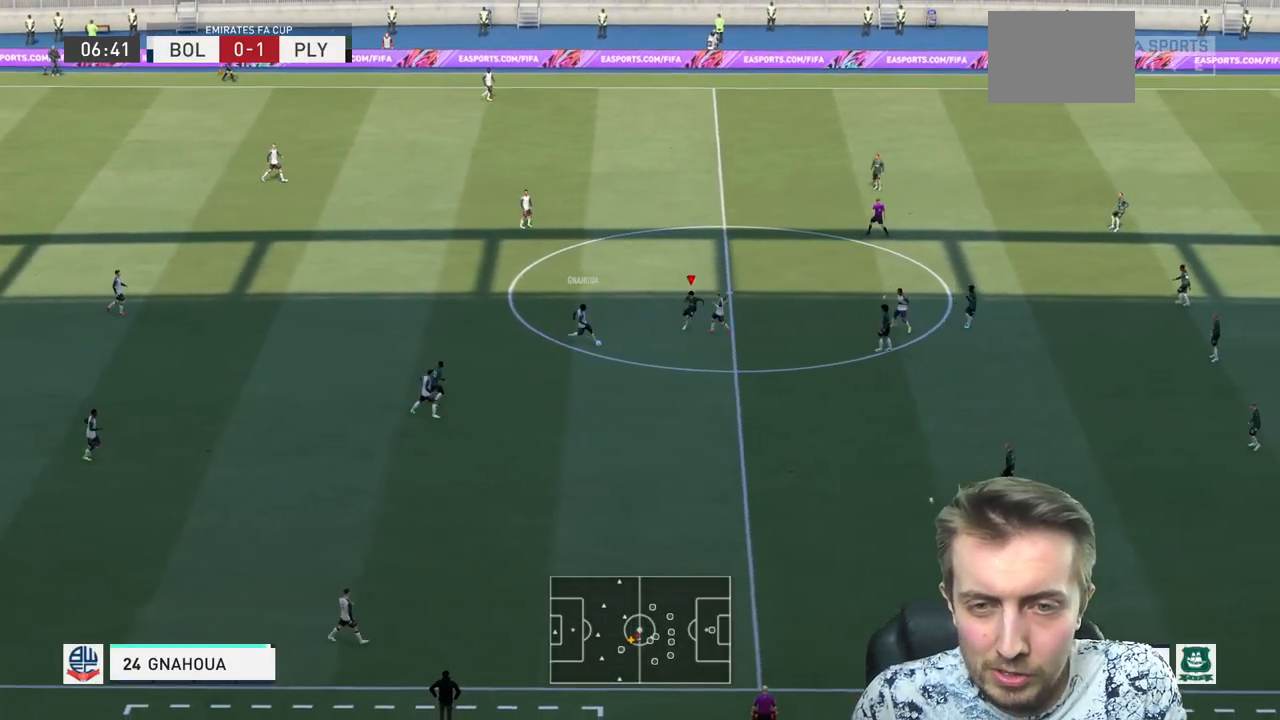
{"buttons": ["L2"], "left_stick": "down-left", "right_stick": "center", "events": [[67, "left_stick", "down-left"], [167, "left_stick", "left"], [334, "left_stick", "down-left"]]}